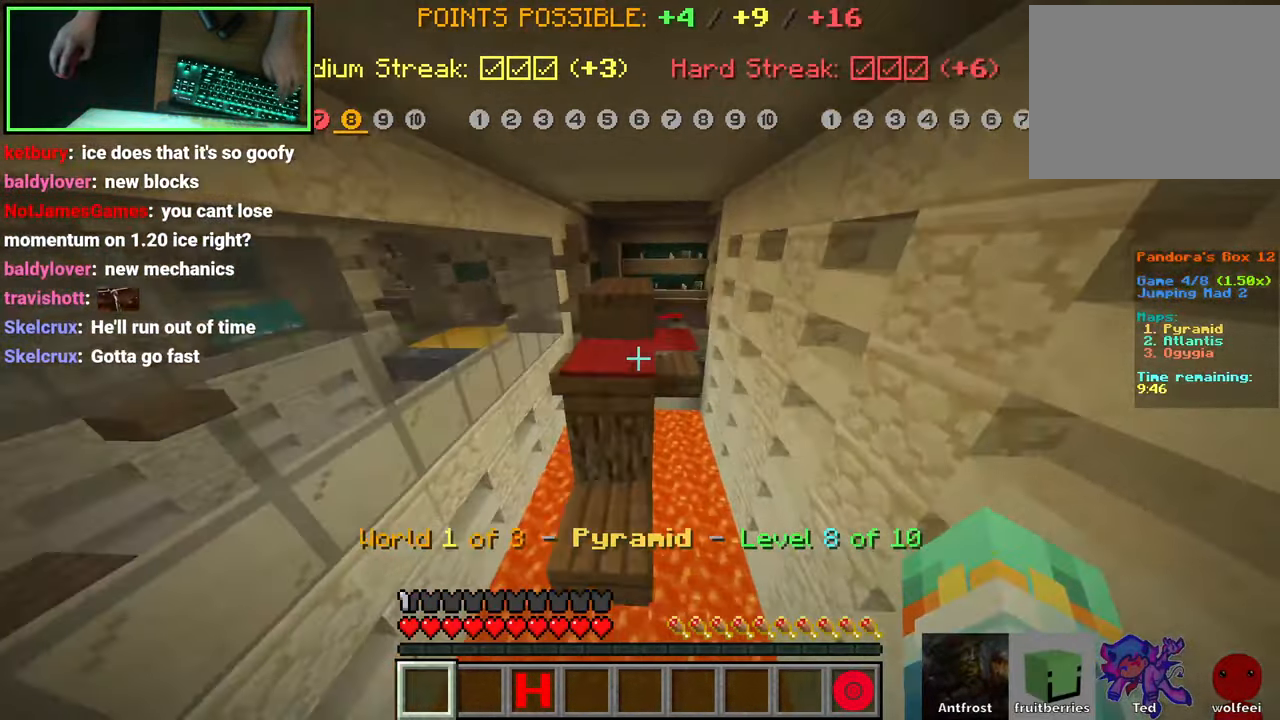
Gameplay with keyboard and mouse; each line is a JSON object with the keys and mouse buttons held at the frame after it. "events" lists presses ("down") and releases ("up") of "0", "8", "9", "a", "ctrl", "d", "e", "q", "s", "shift", "space", "w", "mouse_left", "mouse_wheel", "mouse_right", "mouse_mb4" and "mouse_mb5" between this image and that frame as [ms after this image, input, new state], when the widget could be followed in between. "mouse_left", "mouse_wheel", "mouse_right", "mouse_mb4", "mouse_mb5" = the "left", "wheel", "right", "mb4", "mb5" buttons of the "mouse" list. No other keys are recorded. Fast repeated clicks can show as one long hold. "wheel" means that the mouse wheel is clicked or scrolled. Mouse movement is not recorded.
{"keys": ["a", "s", "shift"], "mouse": [], "events": [[217, "d", "down"], [350, "w", "up"], [433, "shift", "down"], [483, "a", "down"], [483, "d", "up"], [483, "s", "down"]]}
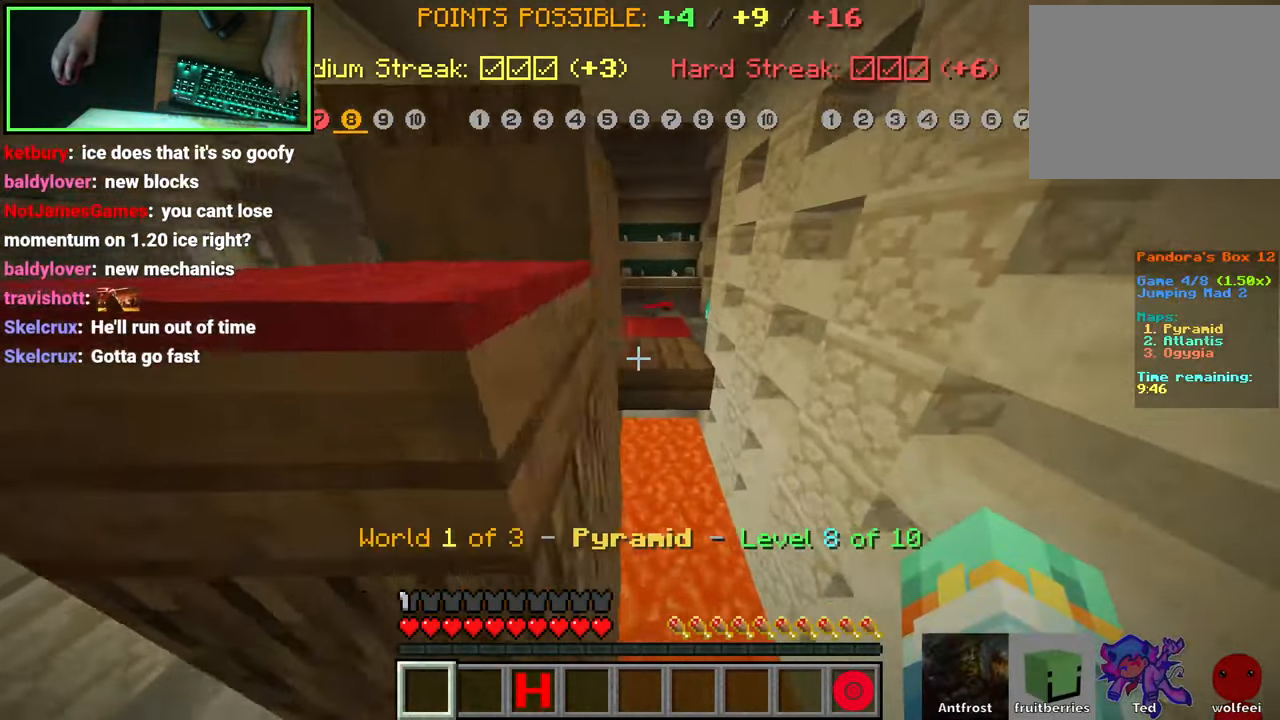
{"keys": ["a", "s", "shift"], "mouse": [], "events": [[17, "shift", "up"], [67, "shift", "down"], [117, "d", "down"], [150, "a", "up"], [167, "d", "up"], [217, "d", "down"], [267, "d", "up"], [300, "a", "down"], [350, "d", "down"], [434, "d", "up"]]}
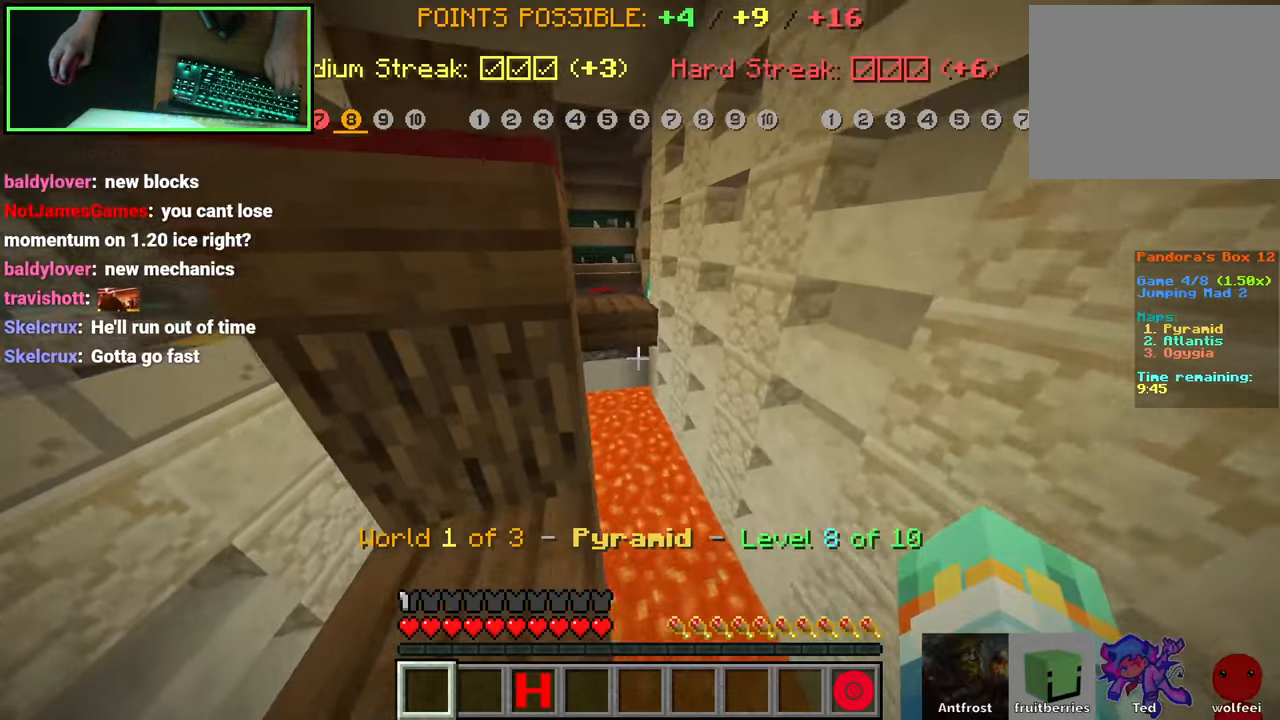
{"keys": ["w"], "mouse": [], "events": [[34, "a", "up"], [34, "s", "up"], [300, "shift", "up"], [334, "w", "down"]]}
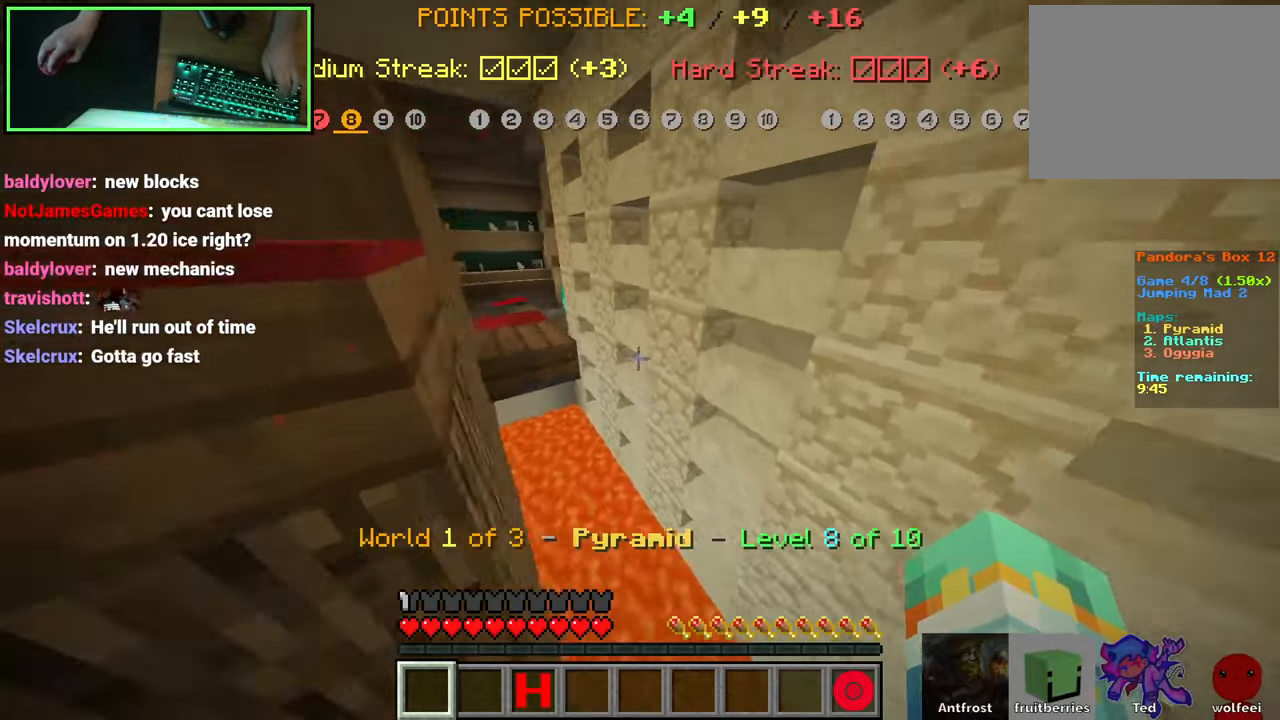
{"keys": ["w"], "mouse": [], "events": [[50, "space", "down"], [250, "a", "down"], [350, "space", "up"], [417, "a", "up"]]}
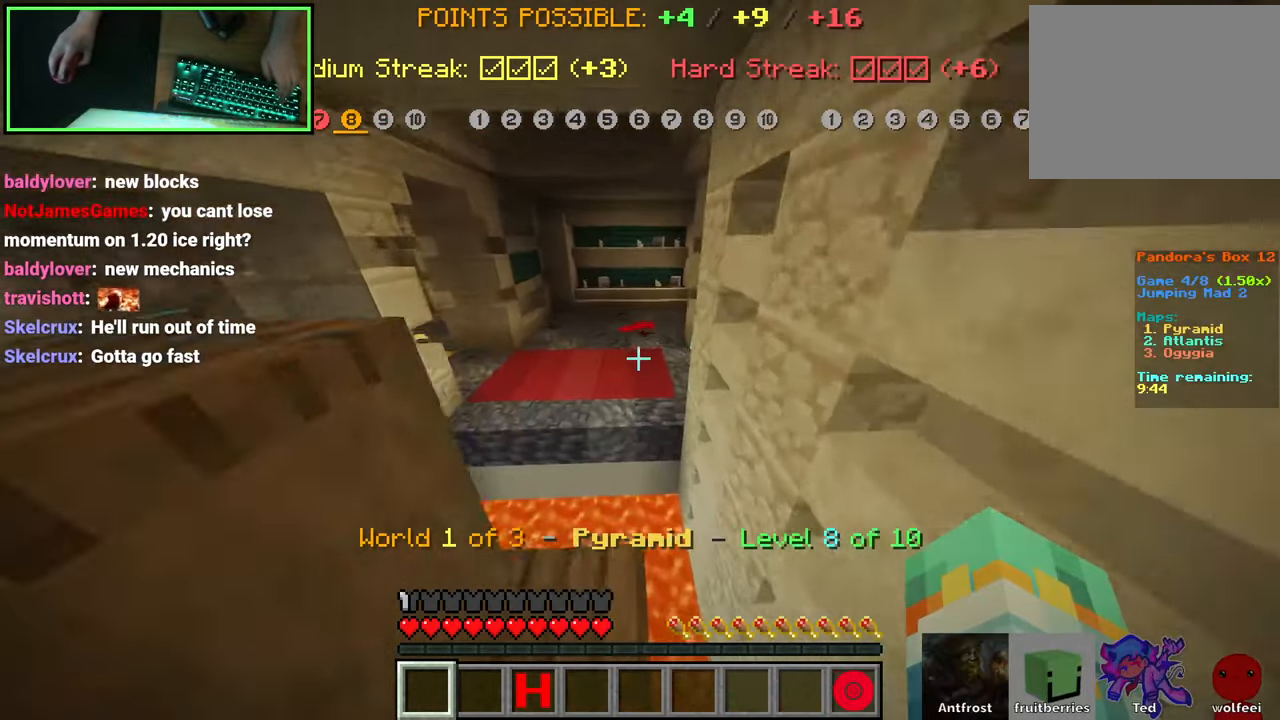
{"keys": ["space", "w"], "mouse": [], "events": [[100, "space", "down"]]}
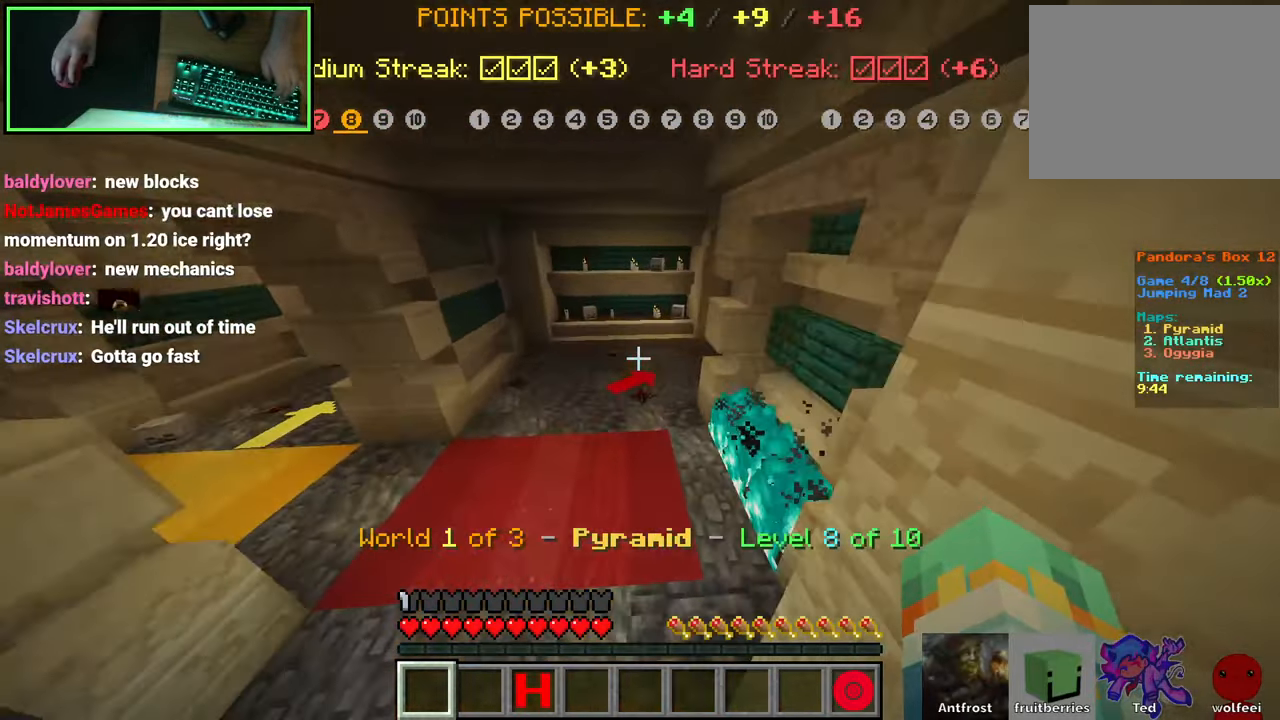
{"keys": ["space", "w"], "mouse": [], "events": []}
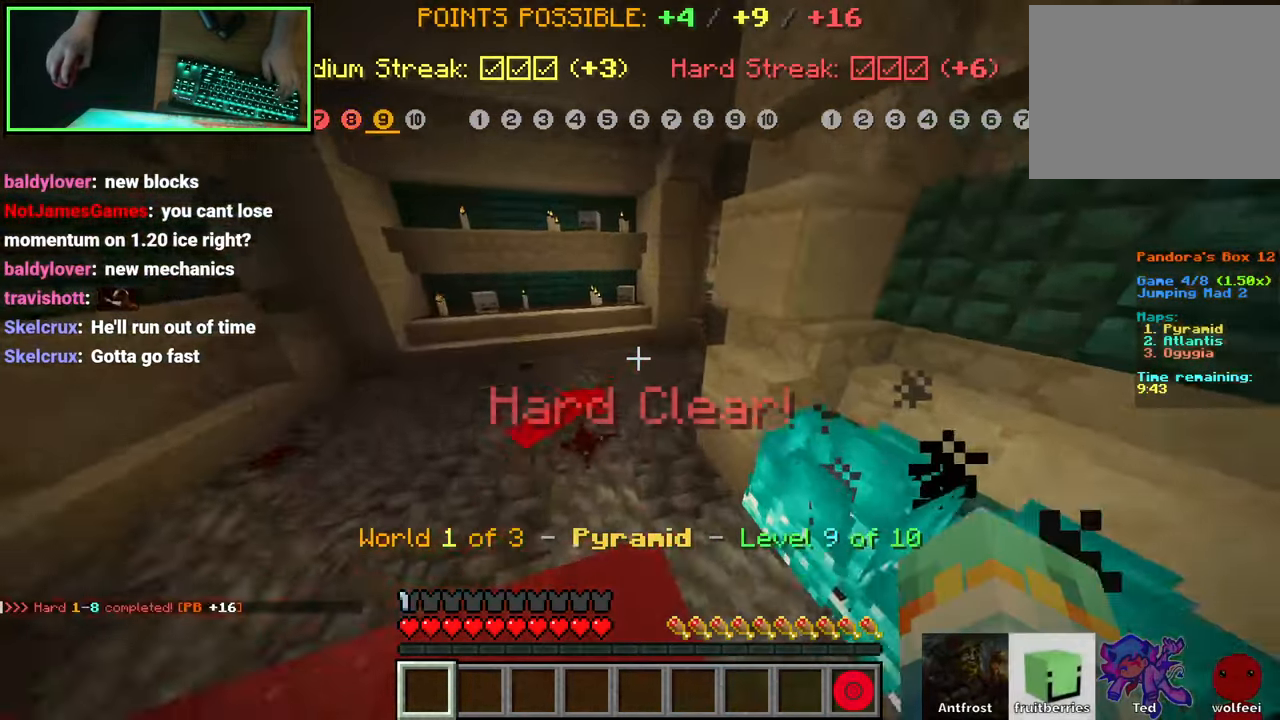
{"keys": ["space", "w"], "mouse": [], "events": [[34, "space", "up"], [467, "space", "down"]]}
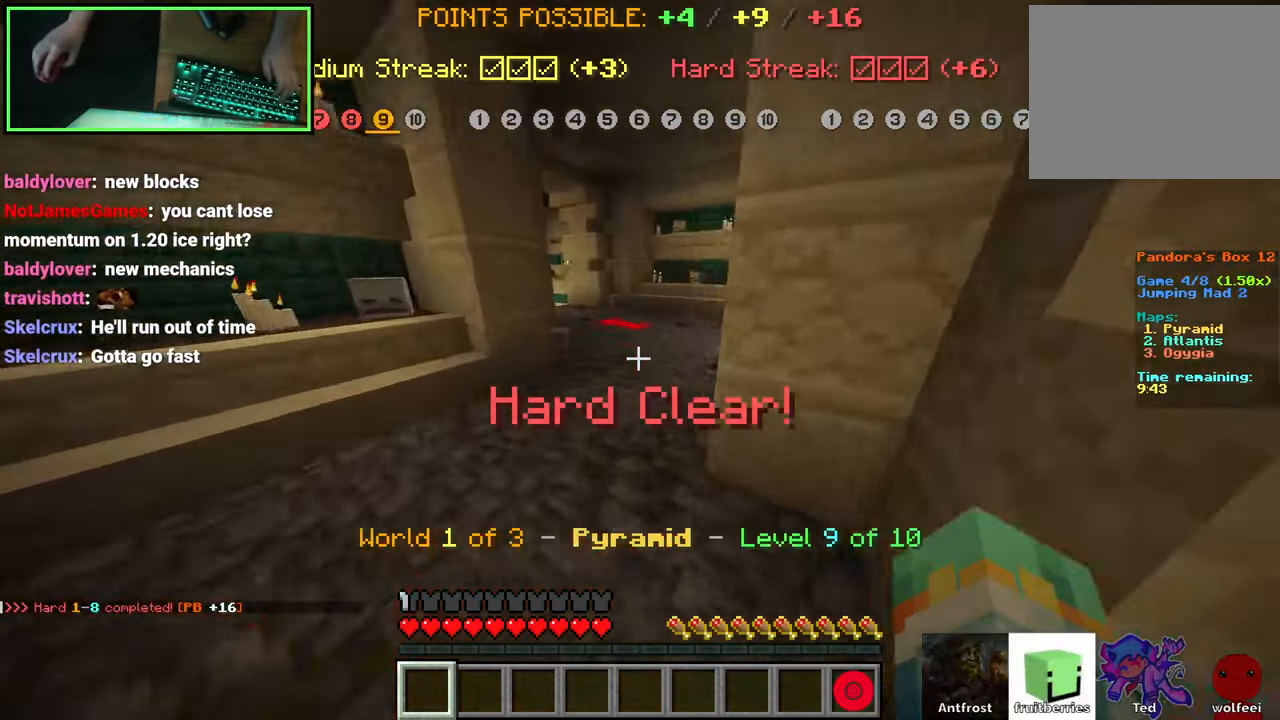
{"keys": ["space", "w"], "mouse": [], "events": []}
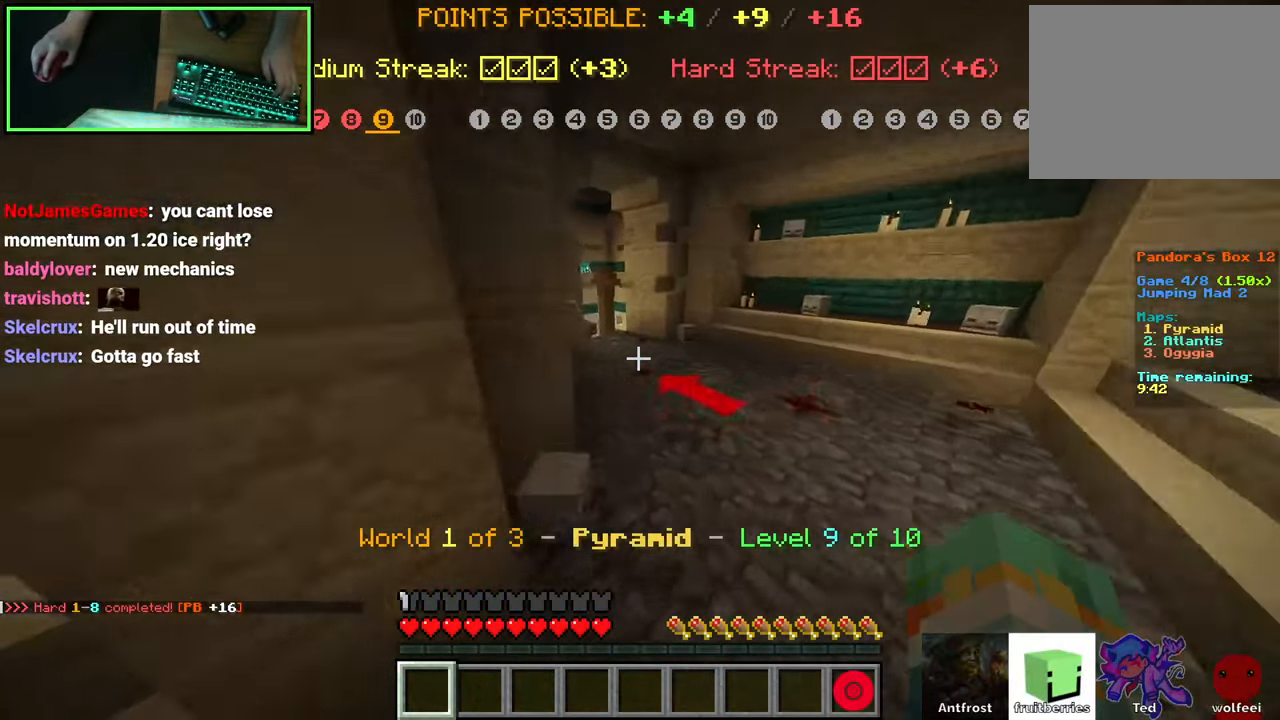
{"keys": ["w"], "mouse": [], "events": [[334, "space", "up"]]}
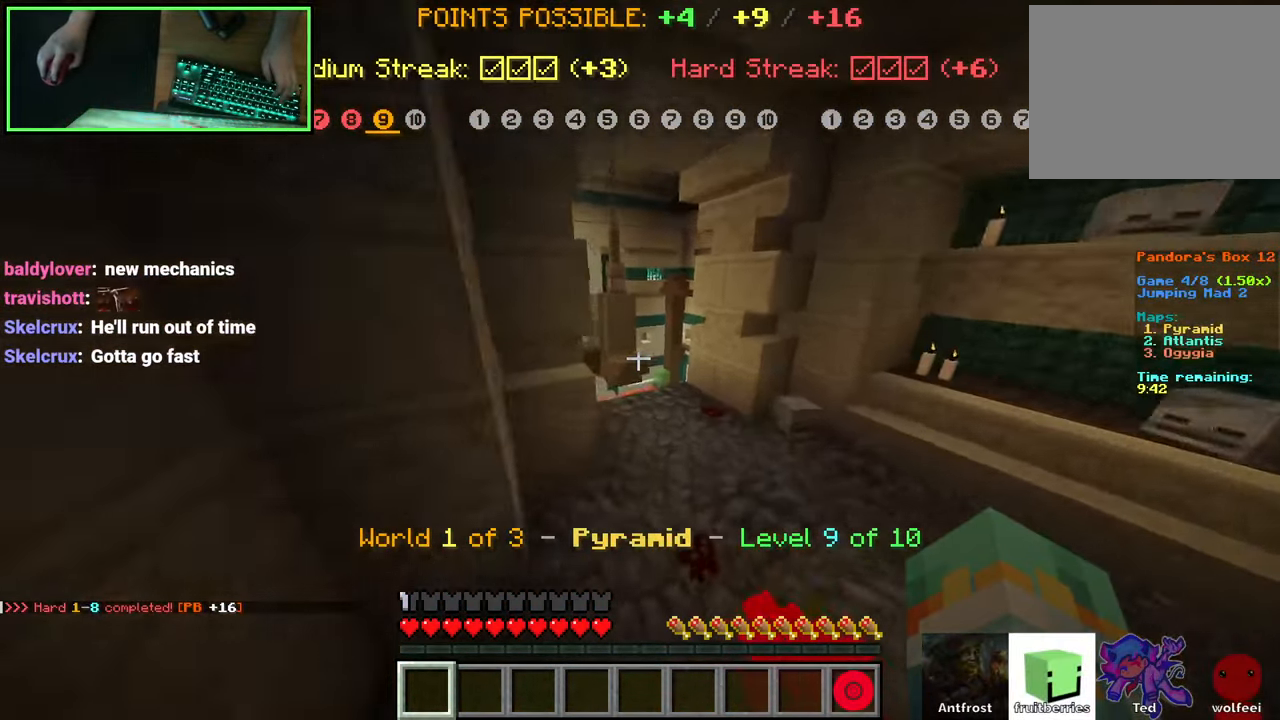
{"keys": ["d", "w"], "mouse": [], "events": [[484, "d", "down"]]}
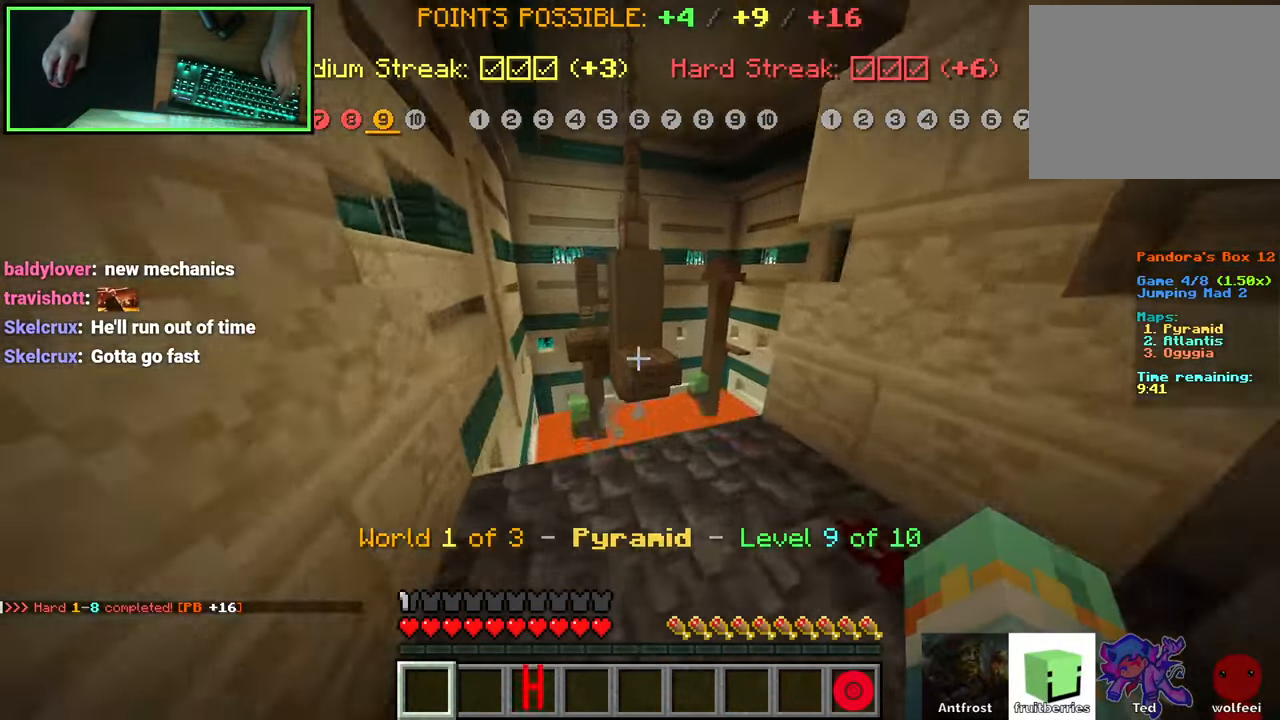
{"keys": ["space"], "mouse": [], "events": [[34, "d", "up"], [200, "space", "down"], [450, "w", "up"]]}
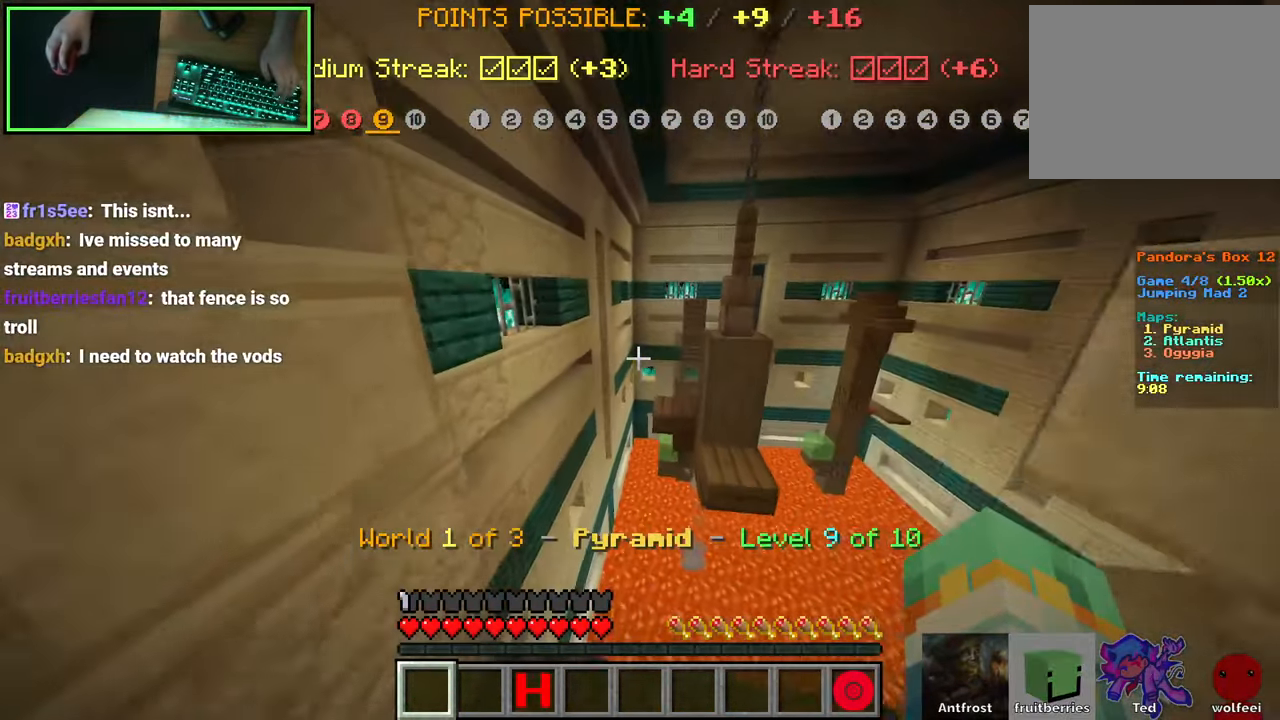
{"keys": ["space", "w"], "mouse": [], "events": [[17, "w", "down"]]}
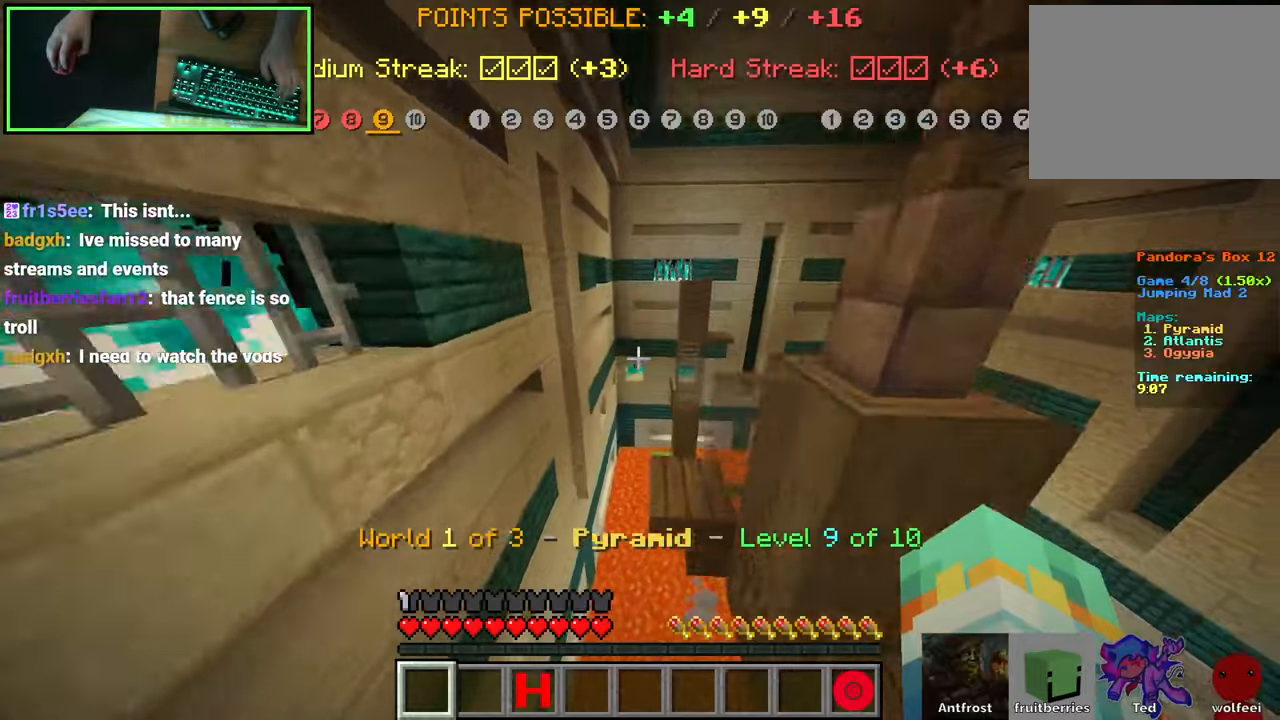
{"keys": ["space", "w"], "mouse": [], "events": []}
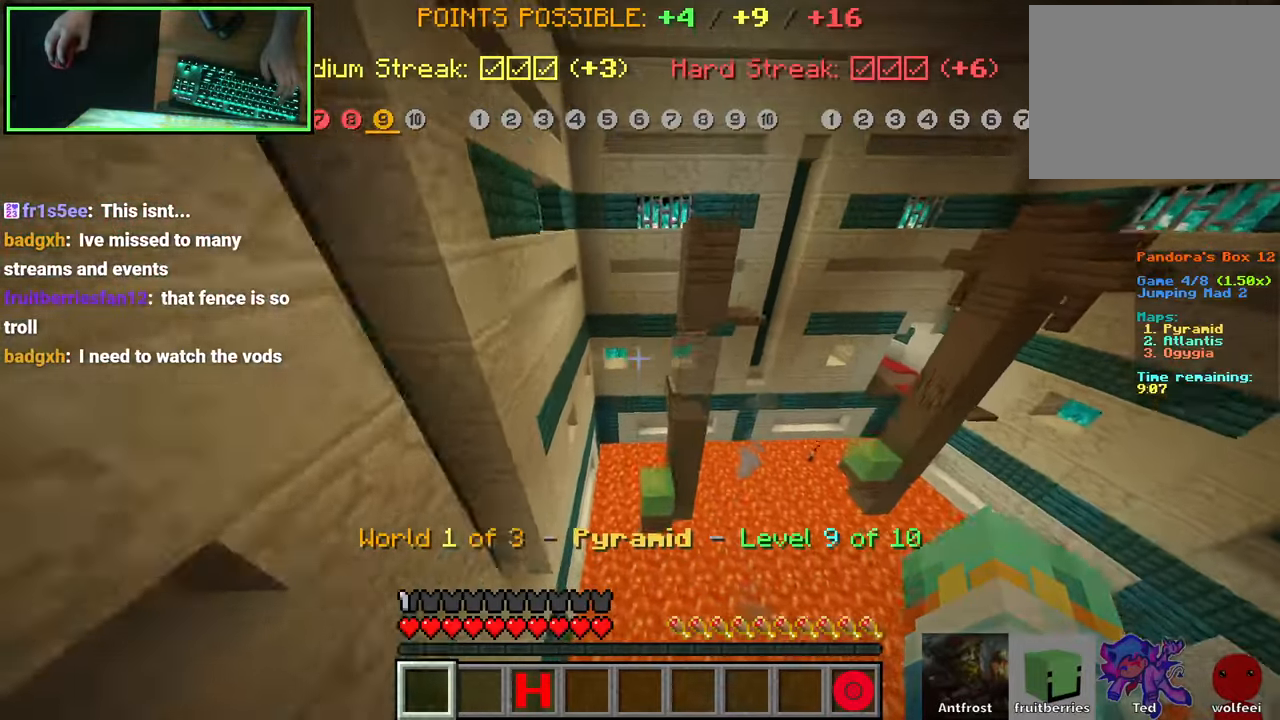
{"keys": ["w"], "mouse": [], "events": [[200, "space", "up"]]}
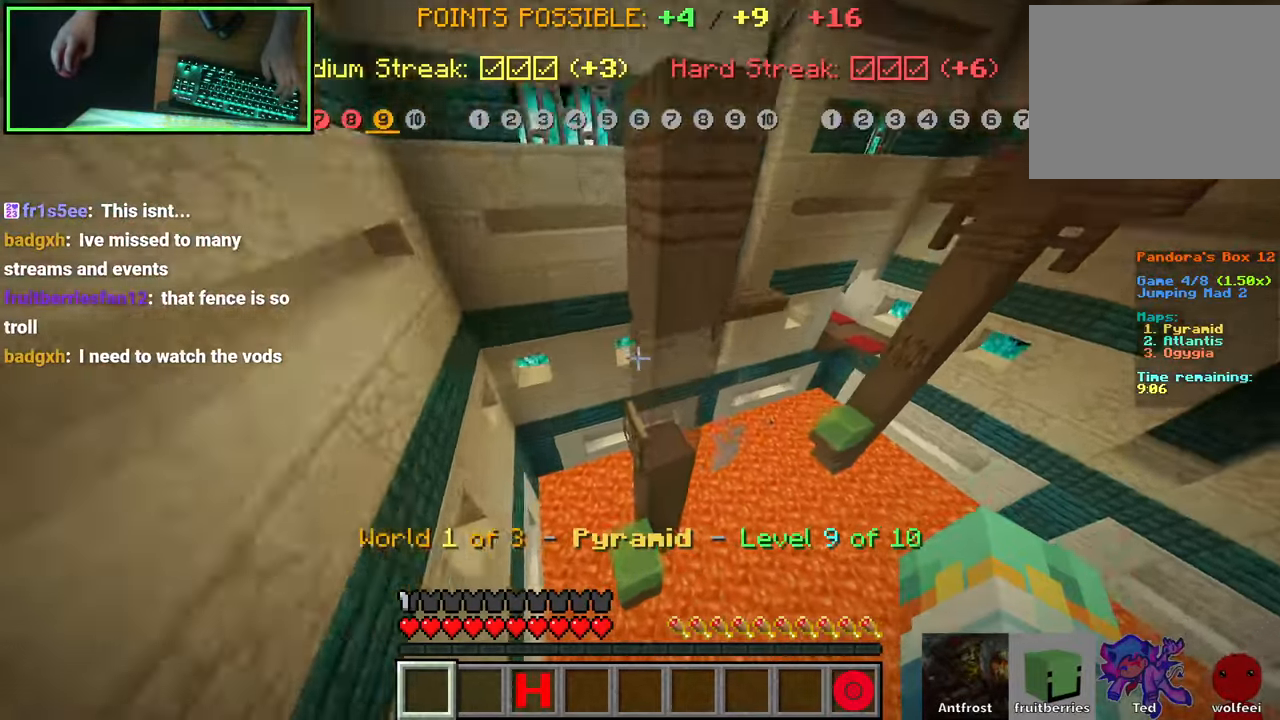
{"keys": ["d", "w"], "mouse": [], "events": [[33, "w", "up"], [100, "d", "down"], [166, "d", "up"], [466, "d", "down"], [466, "w", "down"]]}
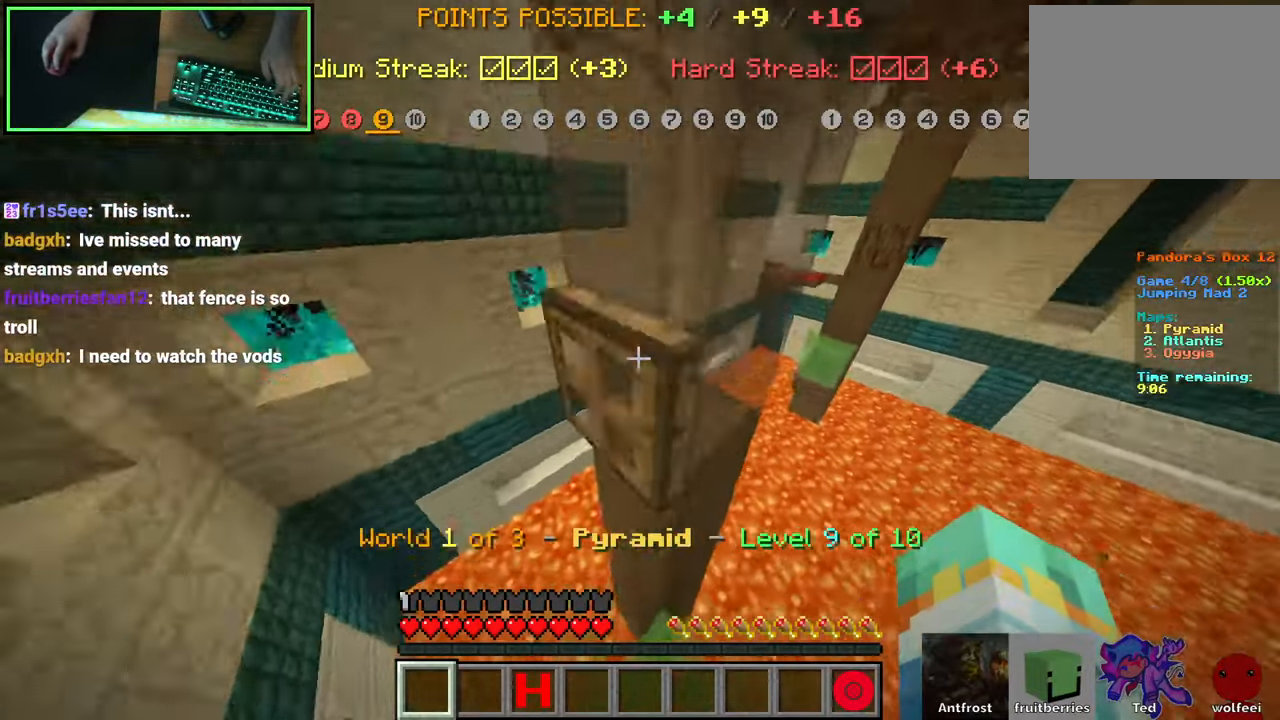
{"keys": ["a", "w"], "mouse": [], "events": [[233, "d", "up"], [350, "a", "down"]]}
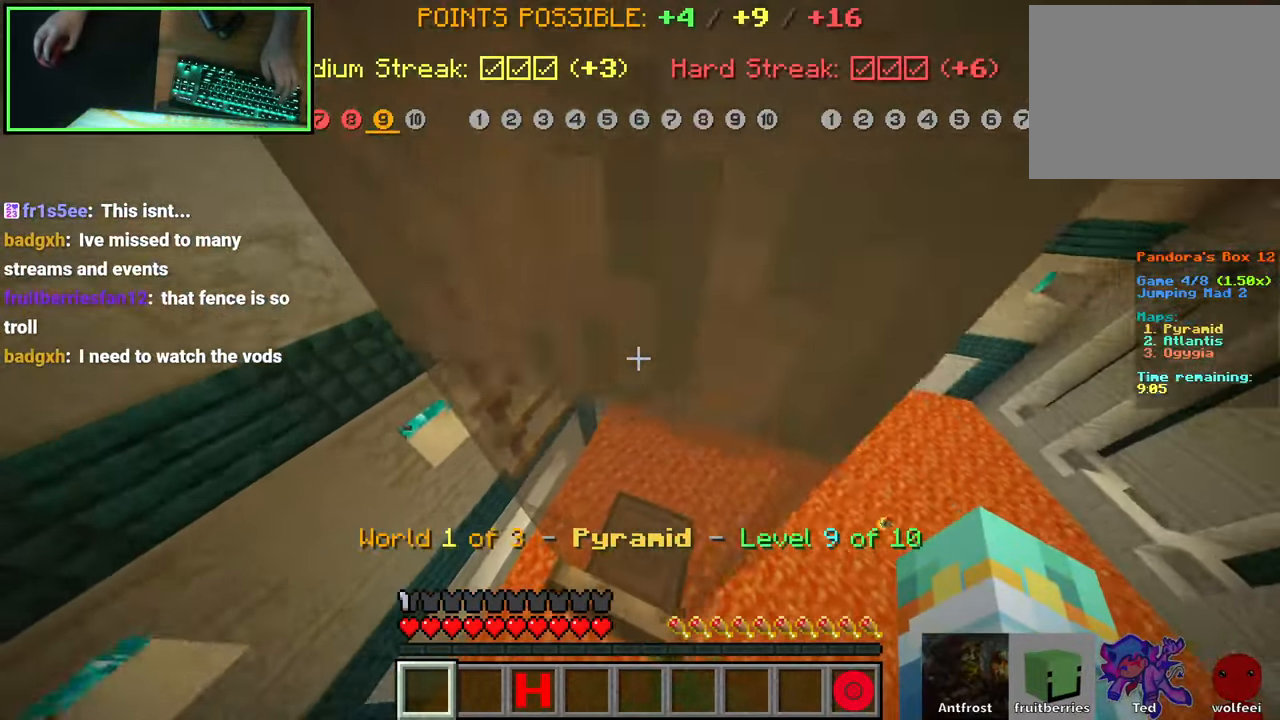
{"keys": ["d", "space", "w"], "mouse": [], "events": [[333, "space", "down"], [383, "a", "up"], [450, "d", "down"]]}
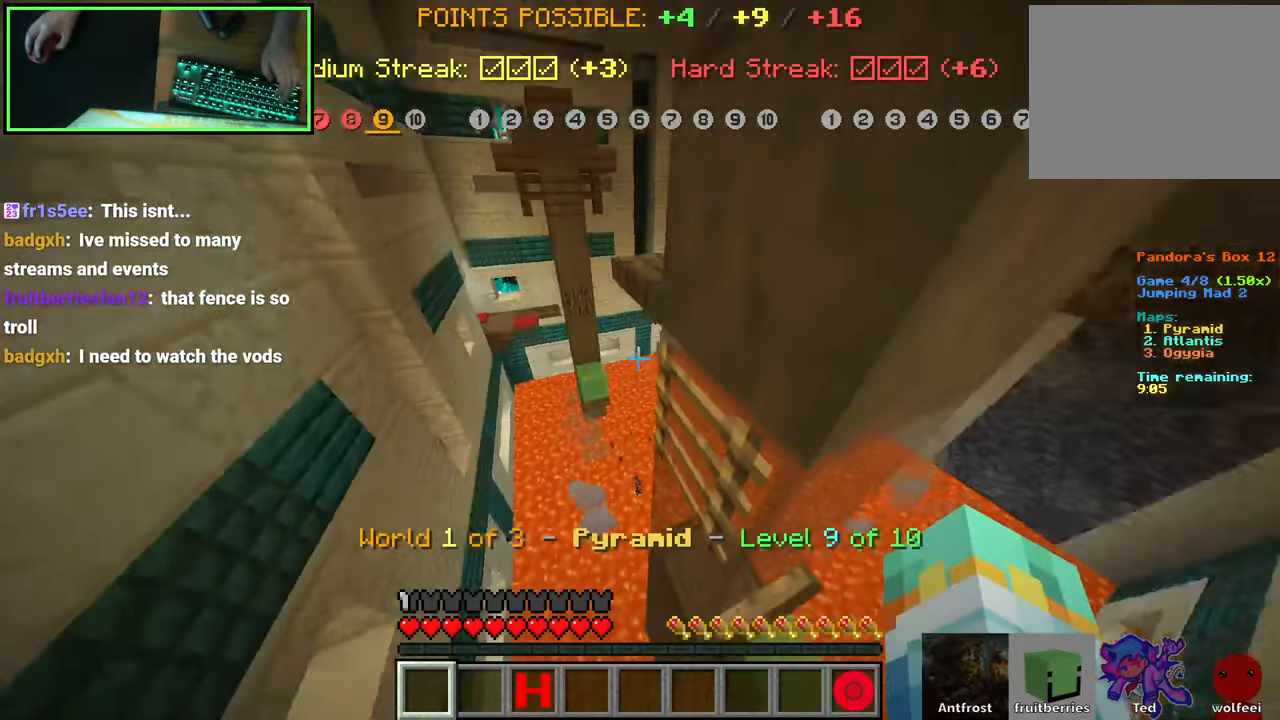
{"keys": ["d", "space", "w"], "mouse": [], "events": []}
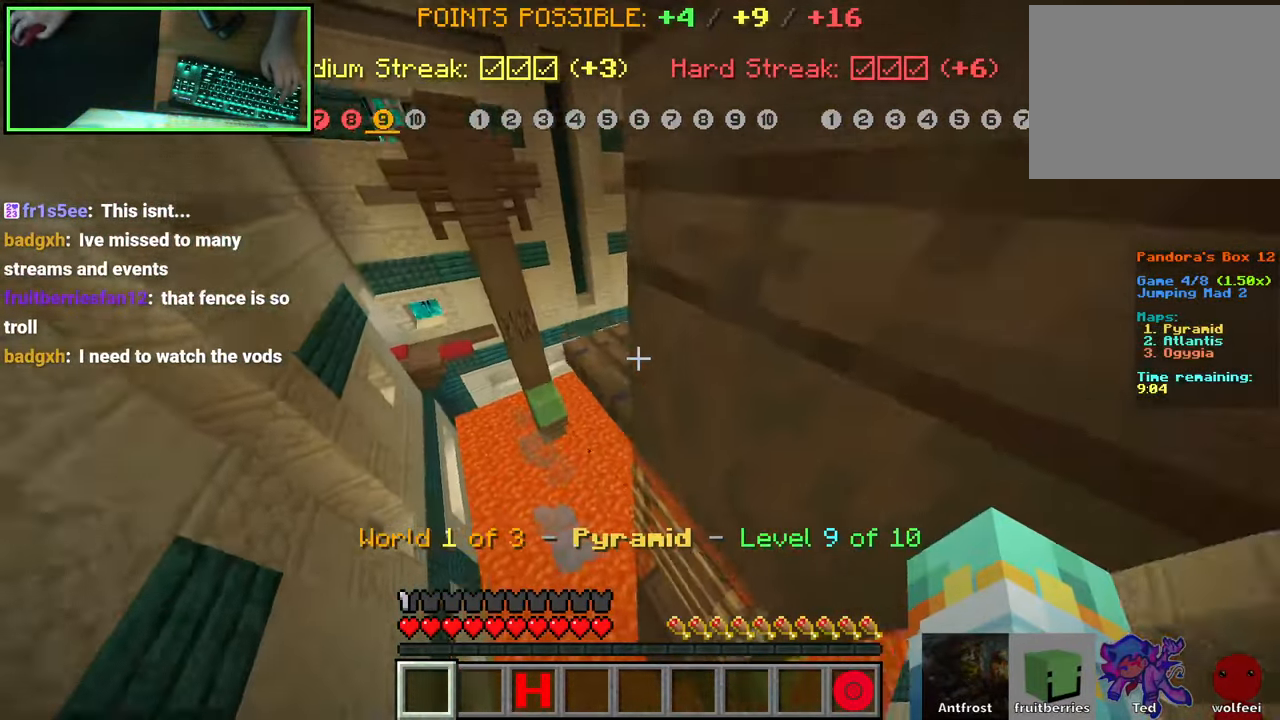
{"keys": ["w"], "mouse": [], "events": [[50, "w", "up"], [116, "space", "up"], [300, "w", "down"], [450, "d", "up"]]}
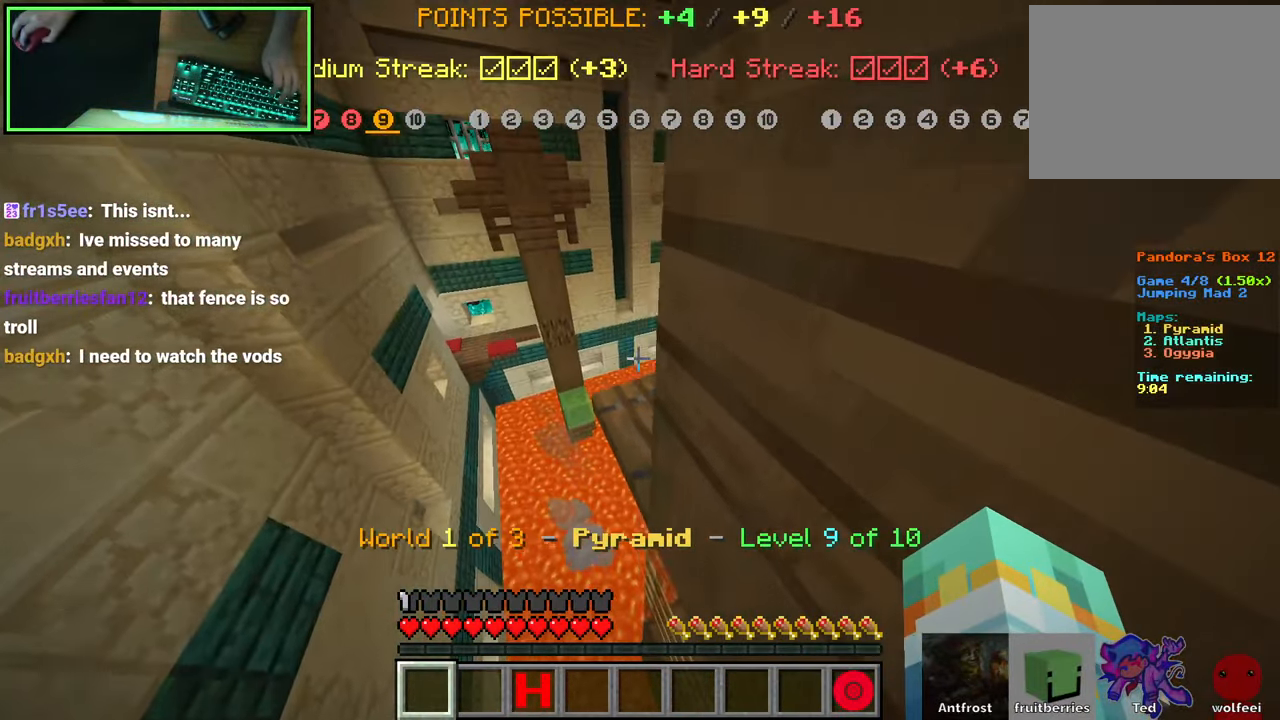
{"keys": ["d", "s"], "mouse": [], "events": [[283, "d", "down"], [300, "w", "up"], [416, "s", "down"]]}
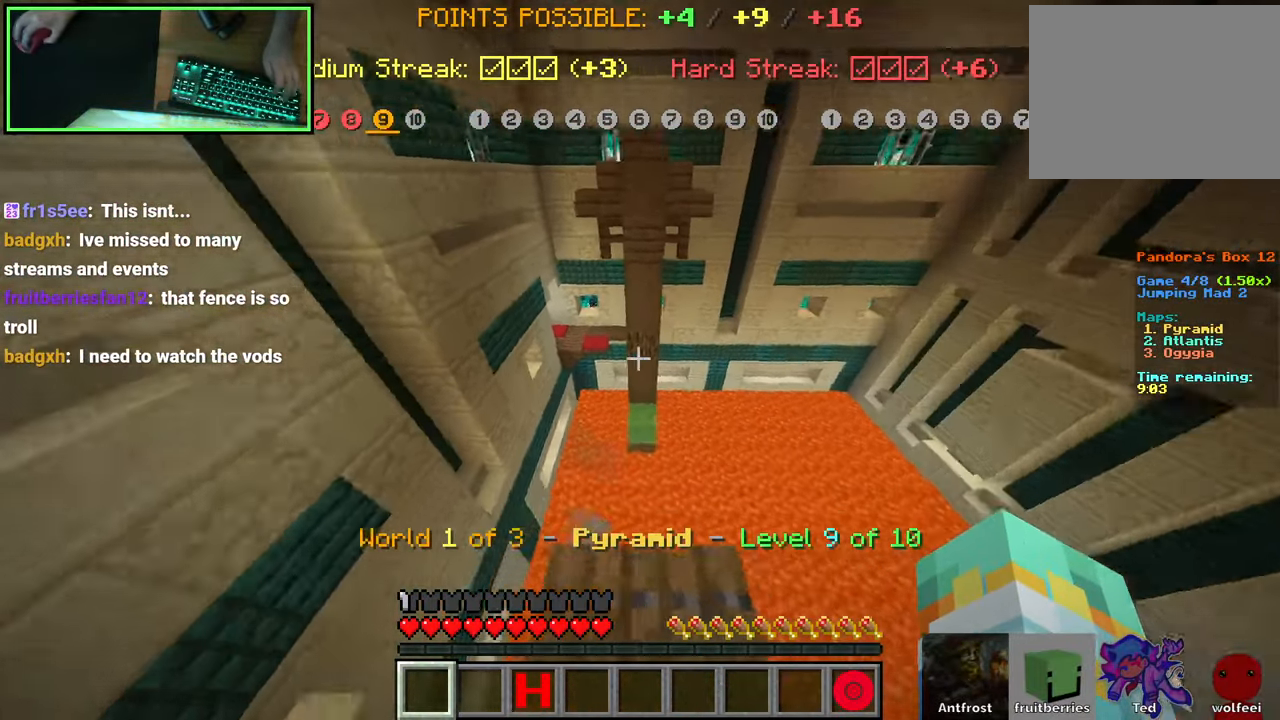
{"keys": ["w"], "mouse": [], "events": [[66, "d", "up"], [150, "s", "up"], [316, "w", "down"]]}
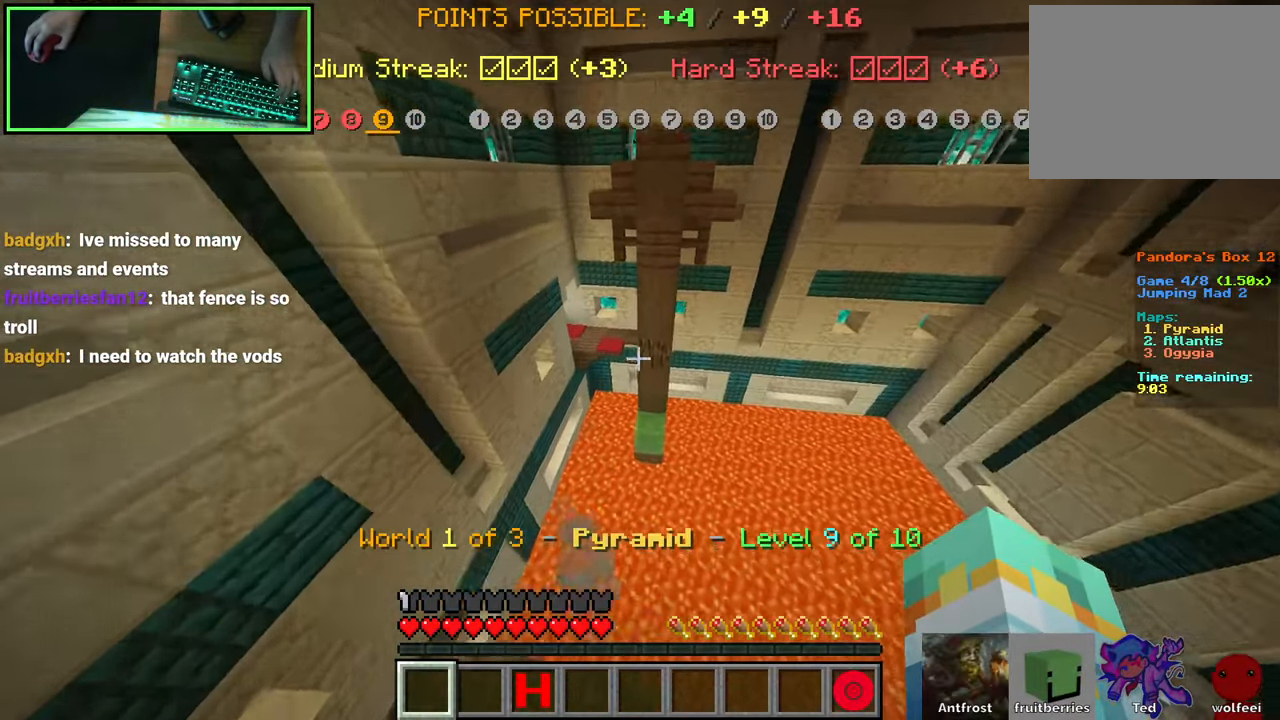
{"keys": ["w"], "mouse": [], "events": [[33, "space", "down"], [166, "space", "up"]]}
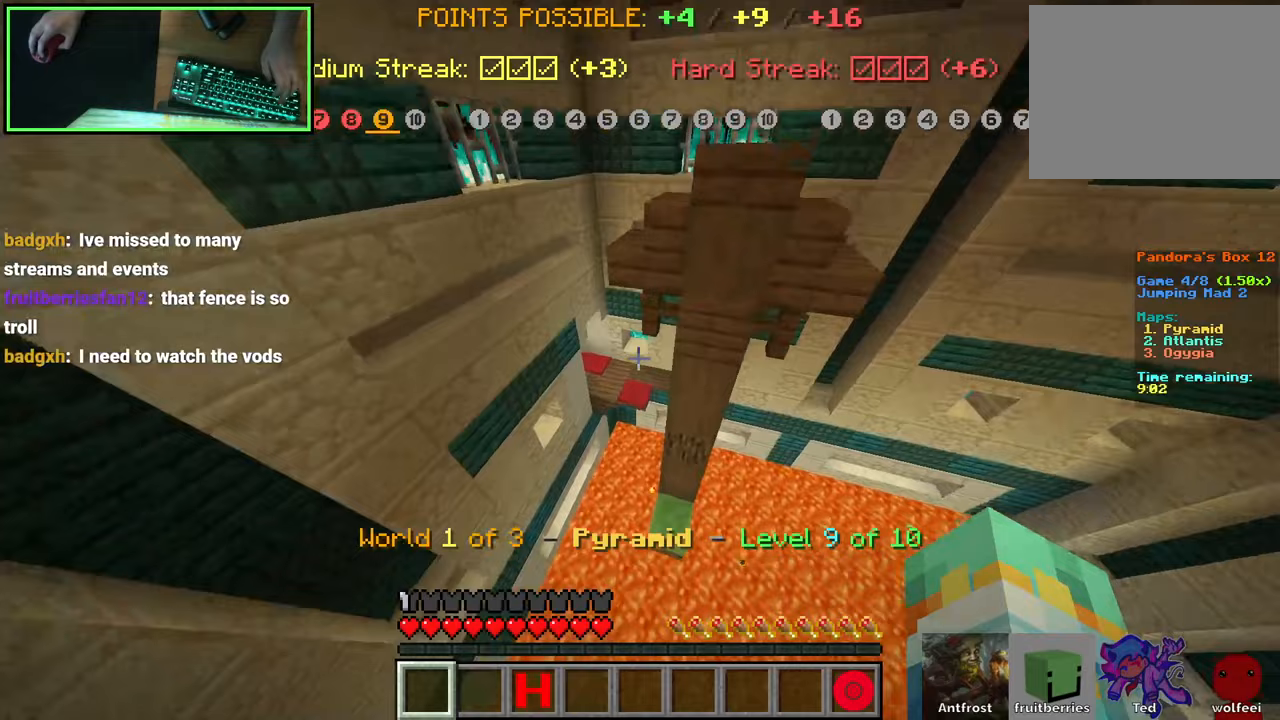
{"keys": ["w"], "mouse": [], "events": [[100, "w", "up"], [267, "a", "down"], [267, "w", "down"], [433, "a", "up"]]}
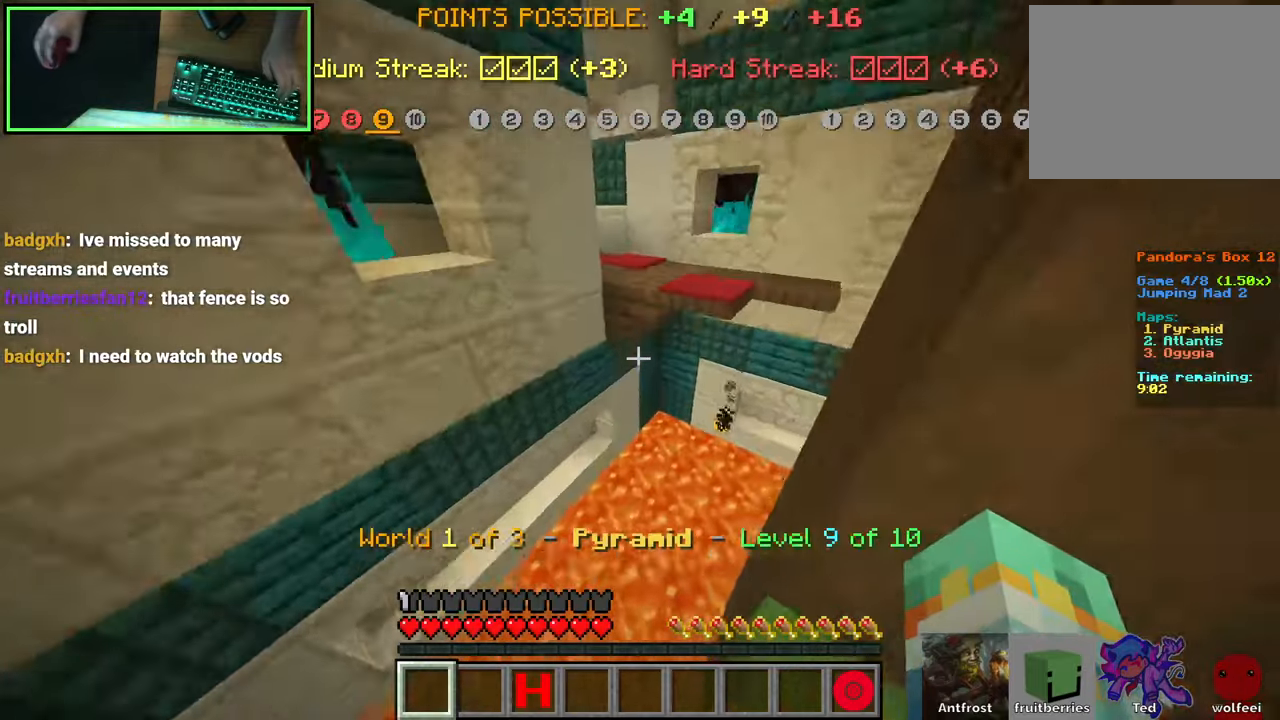
{"keys": ["w"], "mouse": [], "events": [[17, "a", "down"], [100, "a", "up"], [300, "d", "down"], [500, "d", "up"]]}
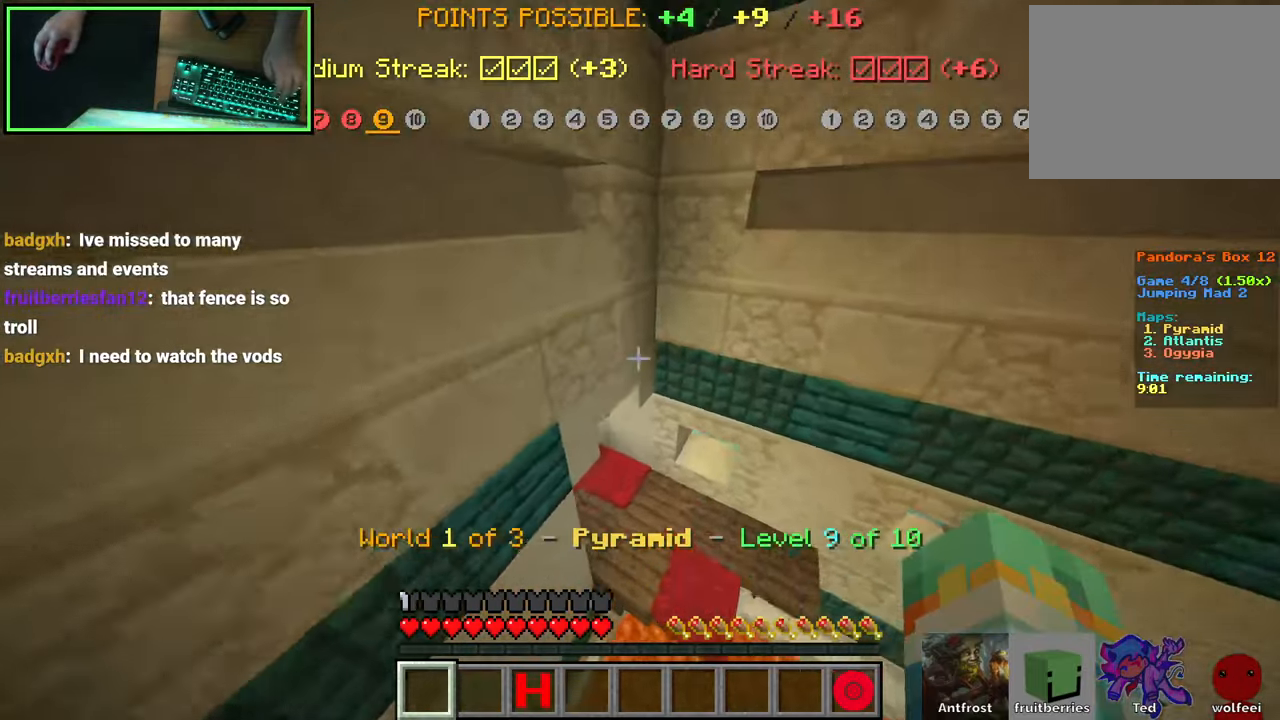
{"keys": ["a", "w"], "mouse": [], "events": [[250, "a", "down"]]}
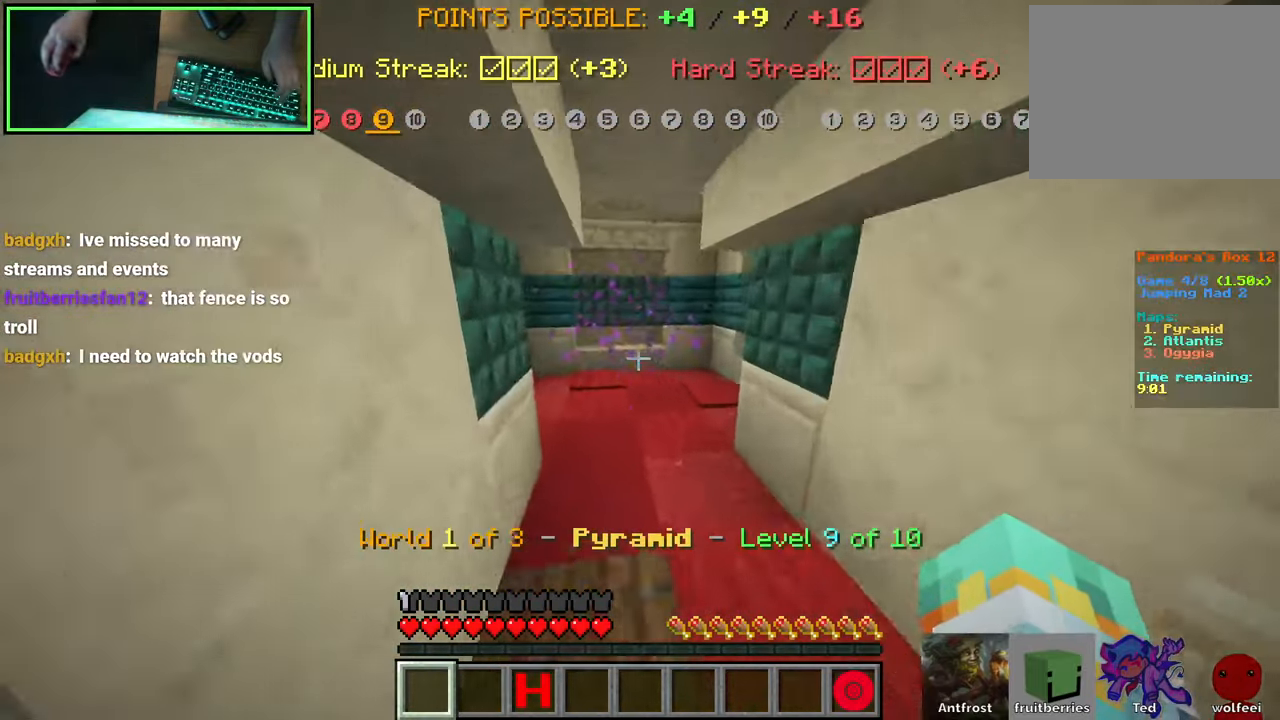
{"keys": ["w"], "mouse": [], "events": [[33, "a", "up"], [50, "space", "down"], [117, "space", "up"], [167, "space", "down"], [267, "space", "up"], [283, "a", "down"], [367, "a", "up"]]}
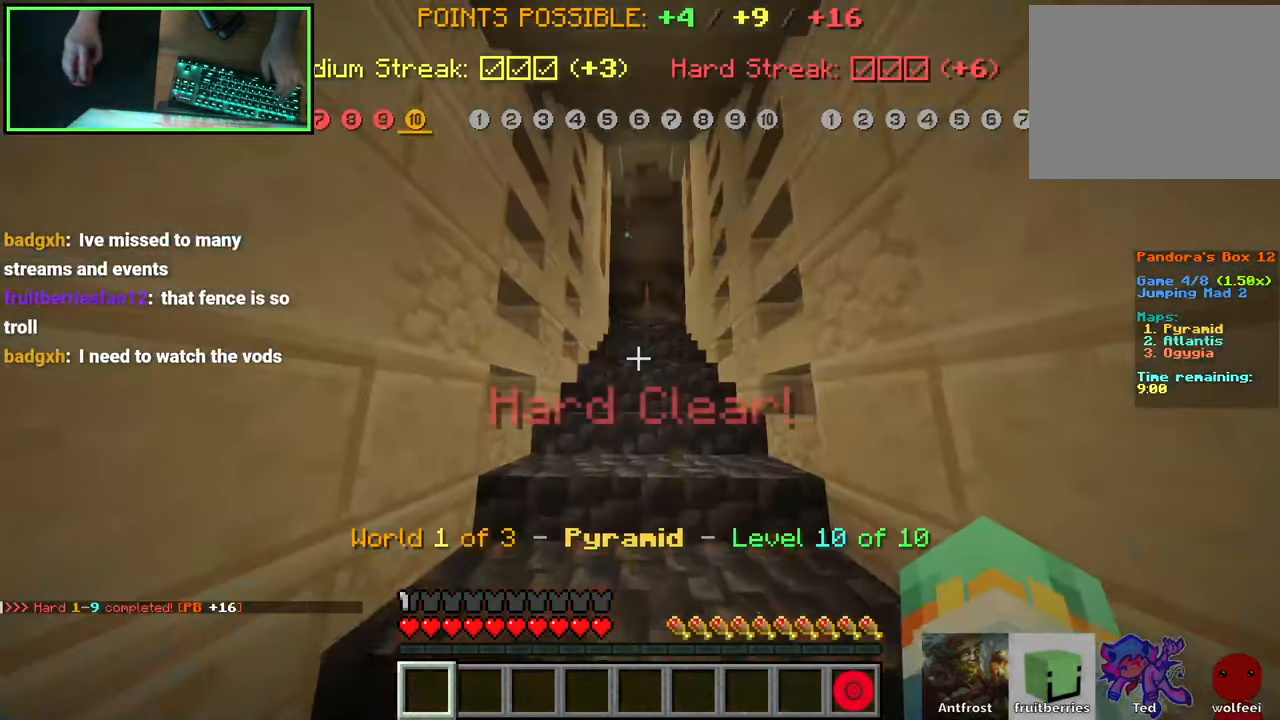
{"keys": ["w"], "mouse": [], "events": [[417, "space", "down"], [483, "space", "up"]]}
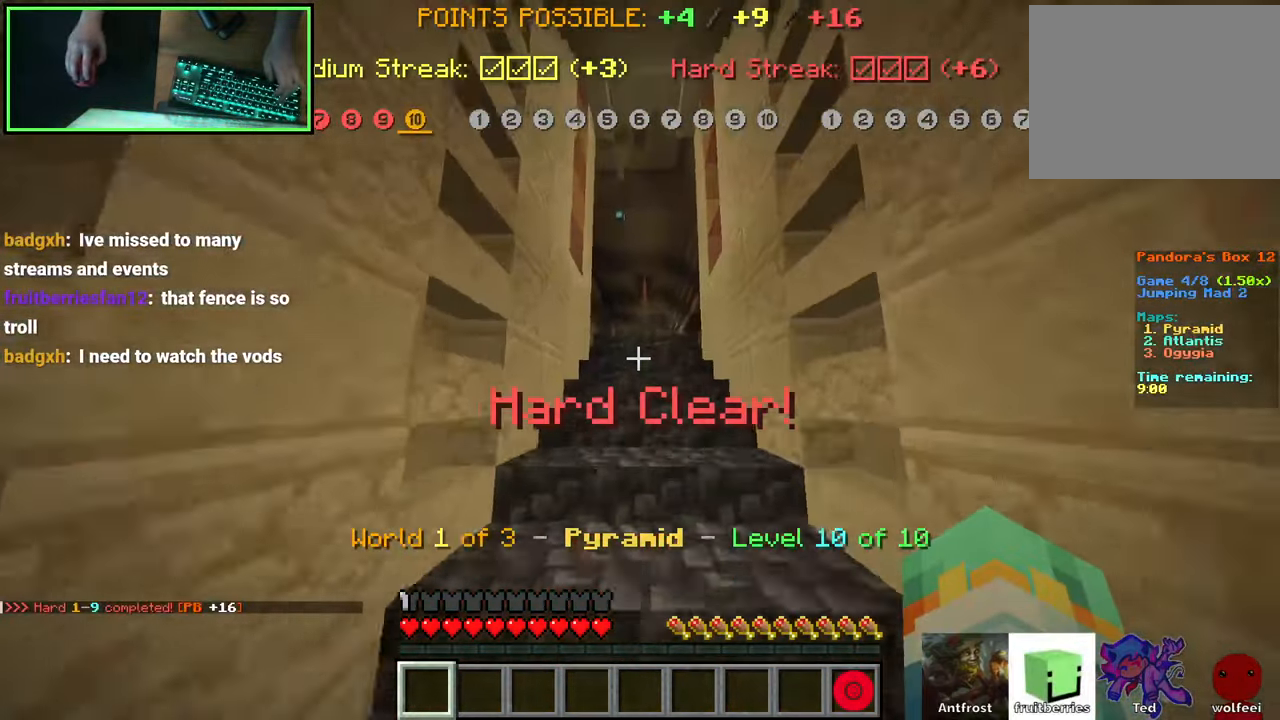
{"keys": ["space", "w"], "mouse": [], "events": [[67, "space", "down"], [167, "space", "up"], [300, "space", "down"], [383, "space", "up"], [467, "space", "down"]]}
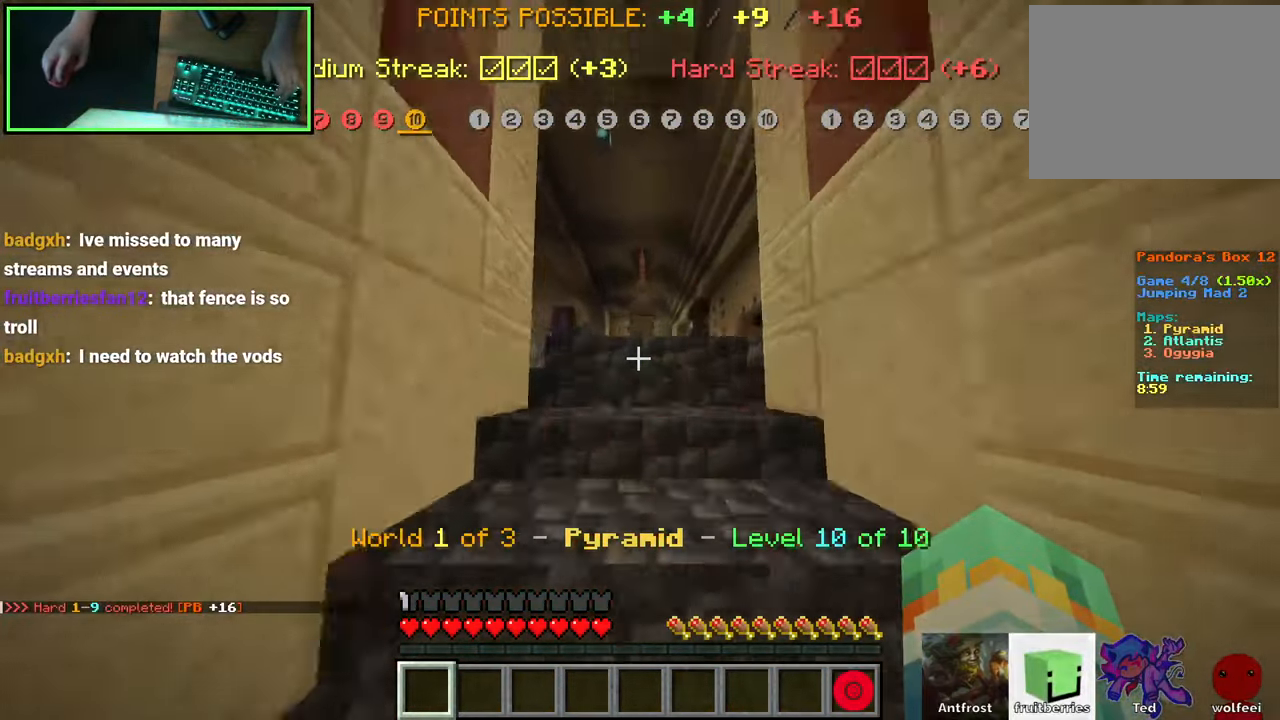
{"keys": ["d", "w"], "mouse": [], "events": [[33, "space", "up"], [117, "space", "down"], [183, "space", "up"], [317, "space", "down"], [350, "space", "up"], [467, "d", "down"]]}
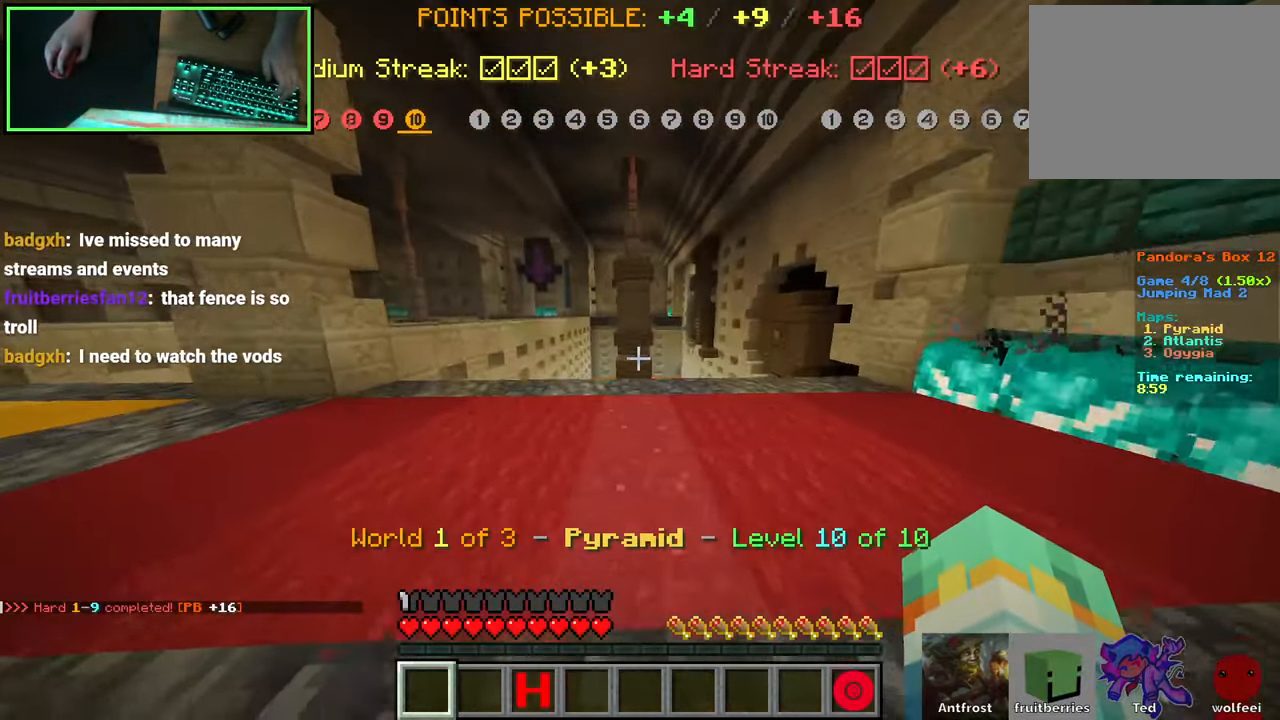
{"keys": [], "mouse": [], "events": [[33, "d", "up"], [300, "space", "down"], [433, "space", "up"], [450, "w", "up"]]}
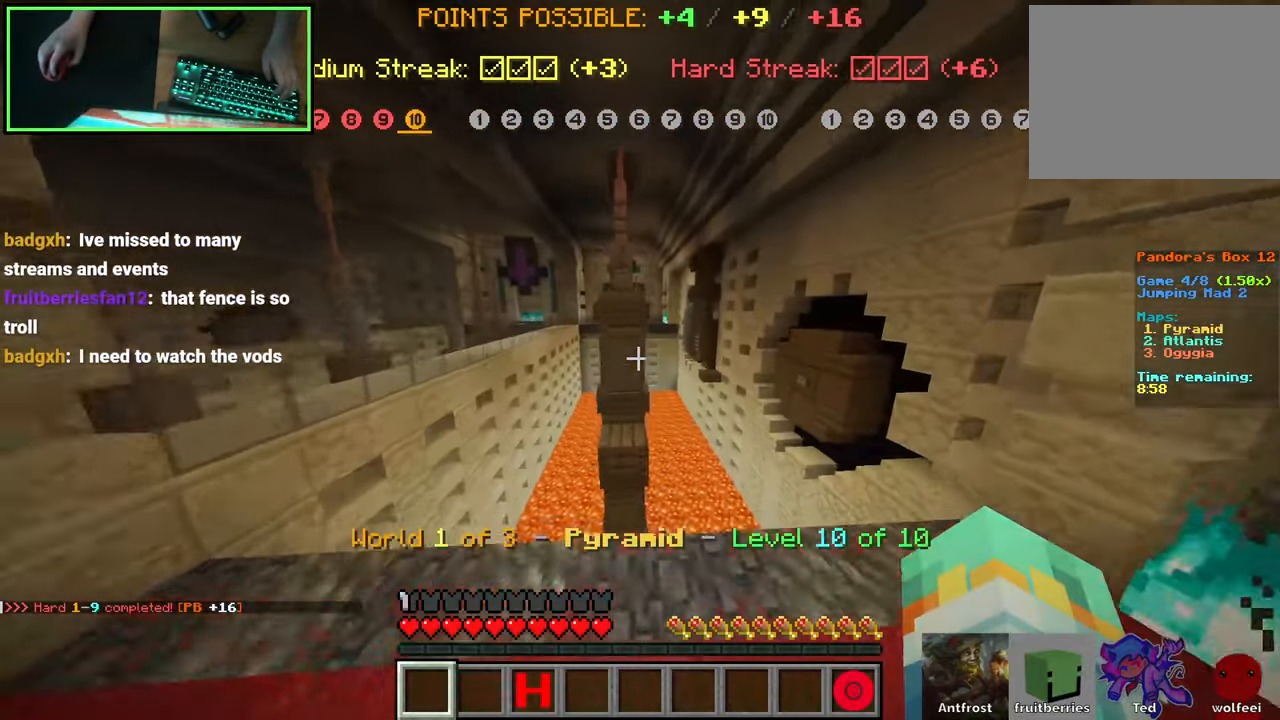
{"keys": [], "mouse": [], "events": [[33, "a", "down"], [283, "s", "down"], [333, "a", "up"], [433, "s", "up"]]}